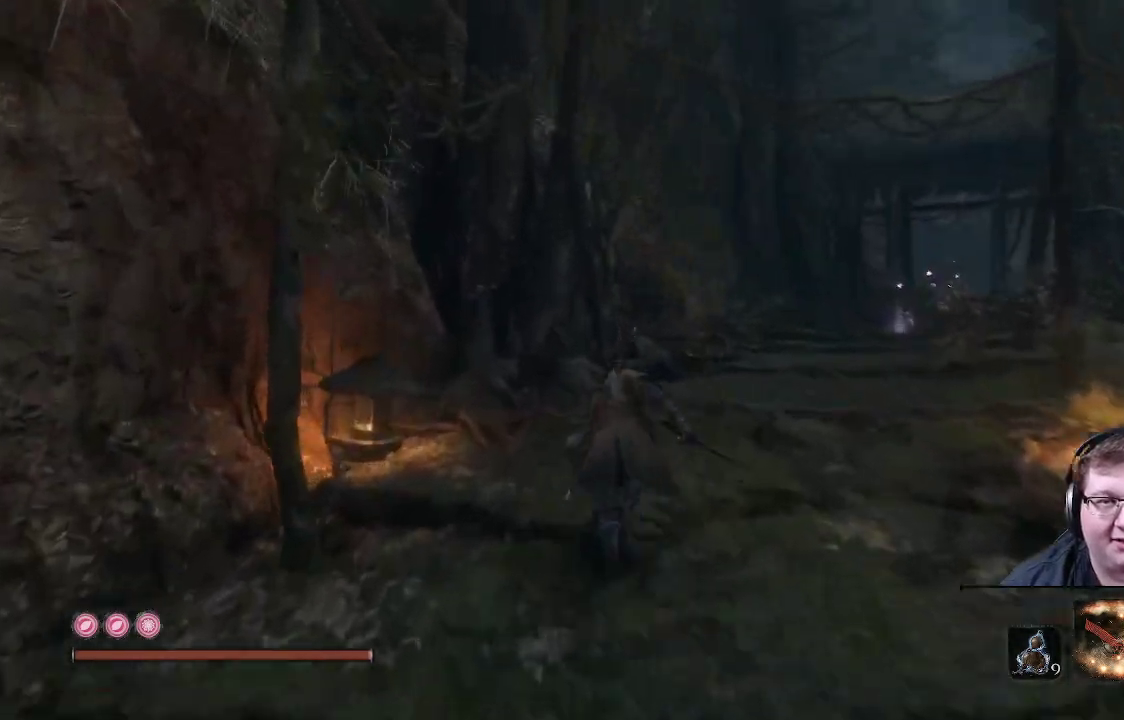
Gameplay with a controller (Xbox layout); each line is a JSON object with the inputs held at the frame after it. "events" lists button and stick changes between this image and that frame as [ms after this image, input, new state], when the widget could be followed in between. Not read: L3 R3.
{"buttons": ["B"], "left_stick": "up", "right_stick": "center", "events": []}
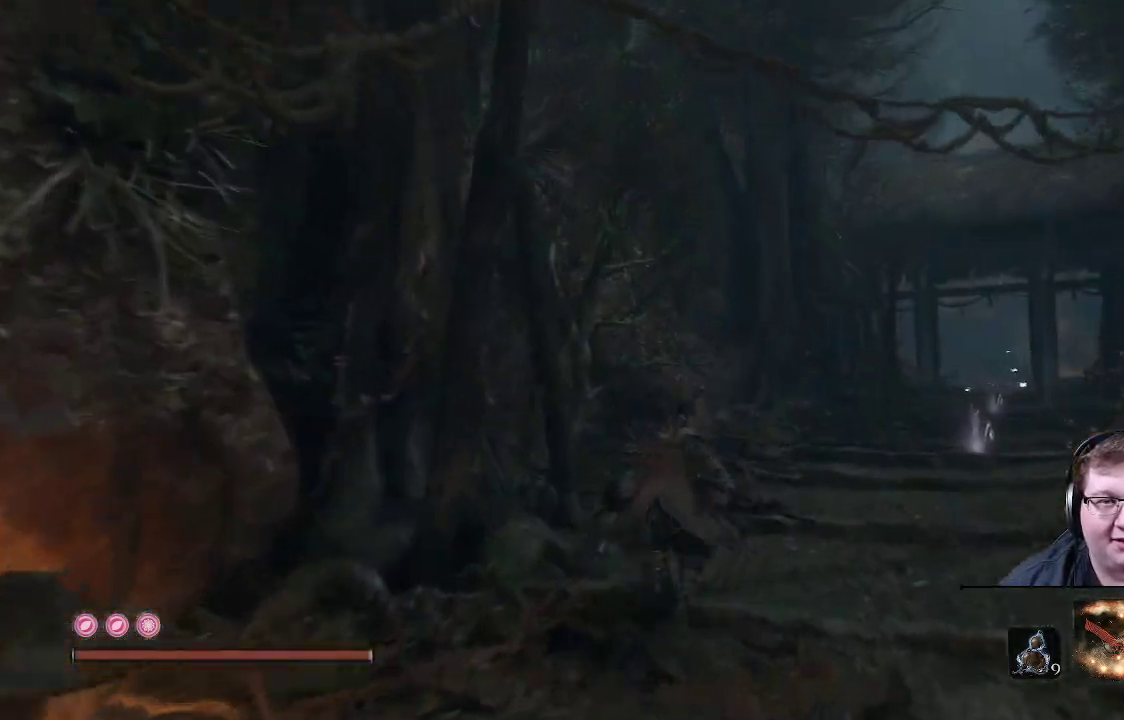
{"buttons": ["B"], "left_stick": "up", "right_stick": "center", "events": []}
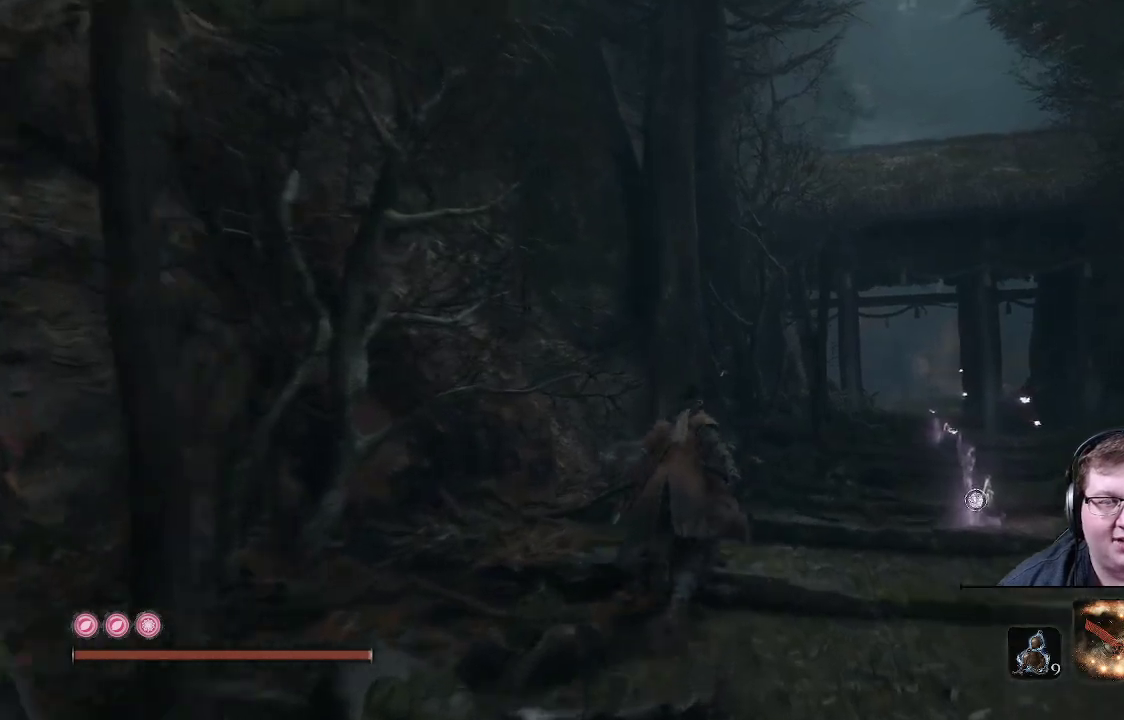
{"buttons": ["B"], "left_stick": "up", "right_stick": "center", "events": []}
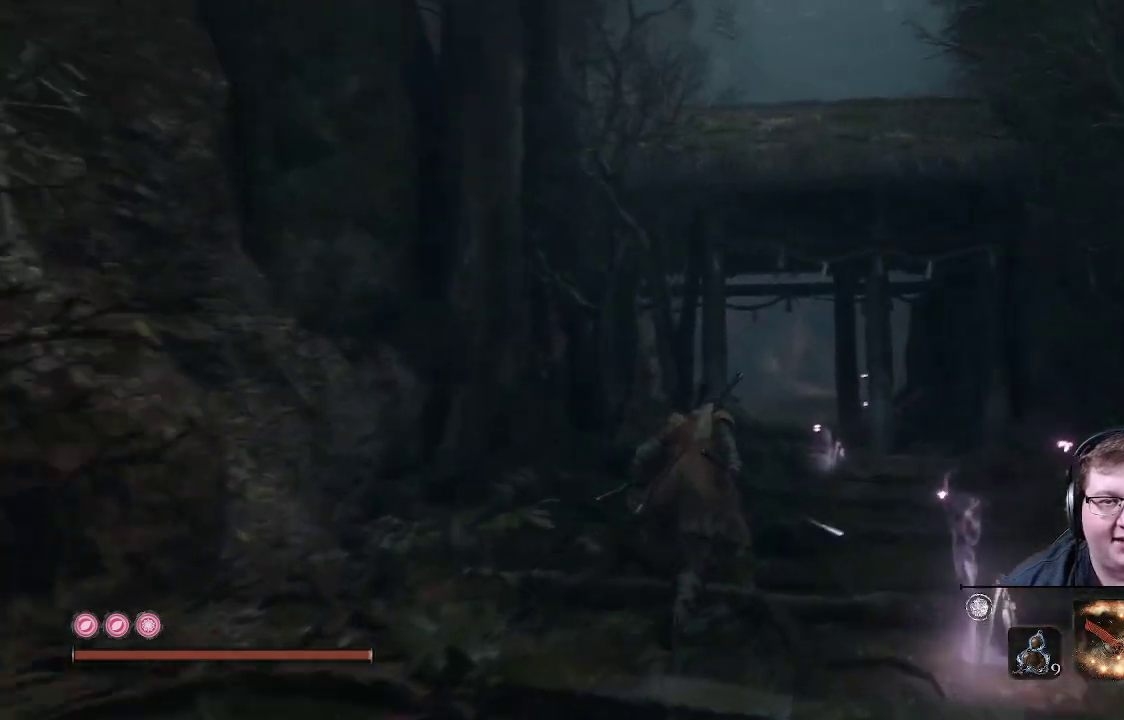
{"buttons": ["B"], "left_stick": "up", "right_stick": "center", "events": []}
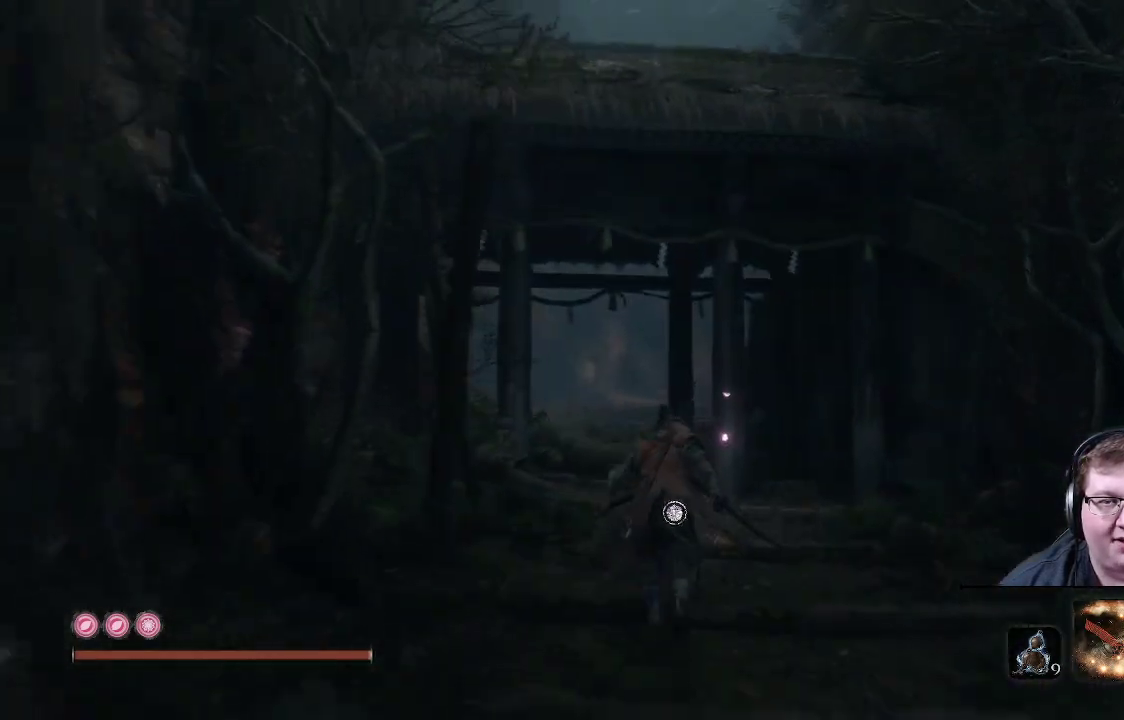
{"buttons": ["B"], "left_stick": "up", "right_stick": "center", "events": []}
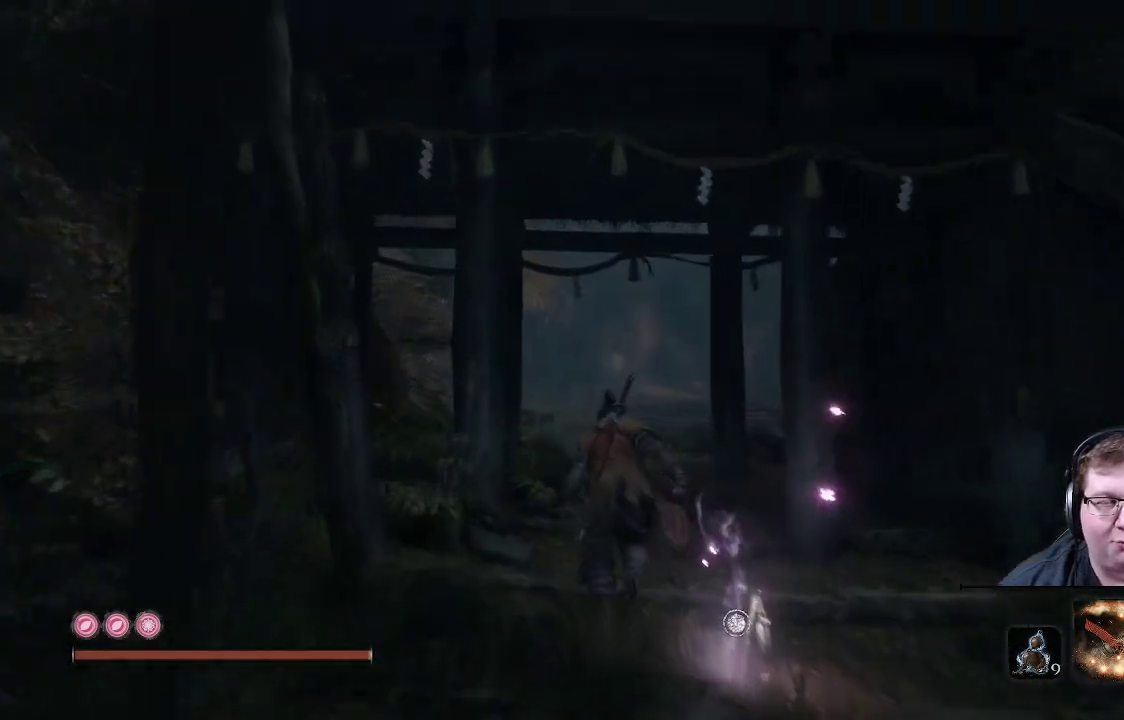
{"buttons": ["B"], "left_stick": "up", "right_stick": "center", "events": []}
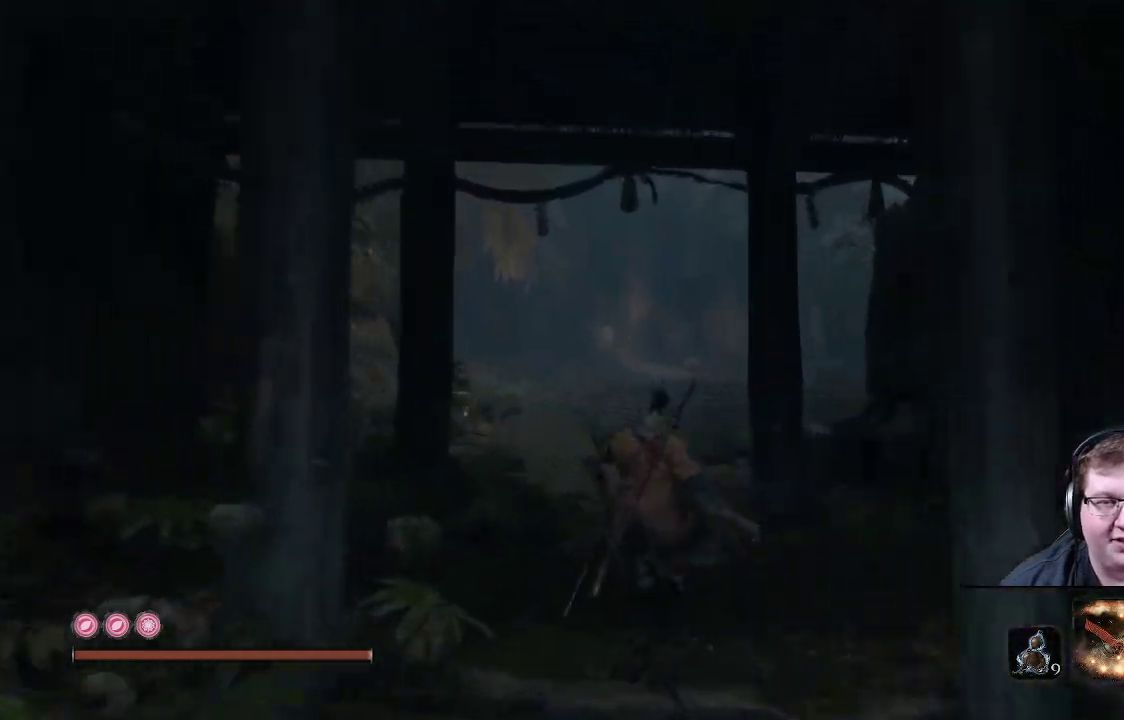
{"buttons": [], "left_stick": "up", "right_stick": "center", "events": [[317, "B", "up"]]}
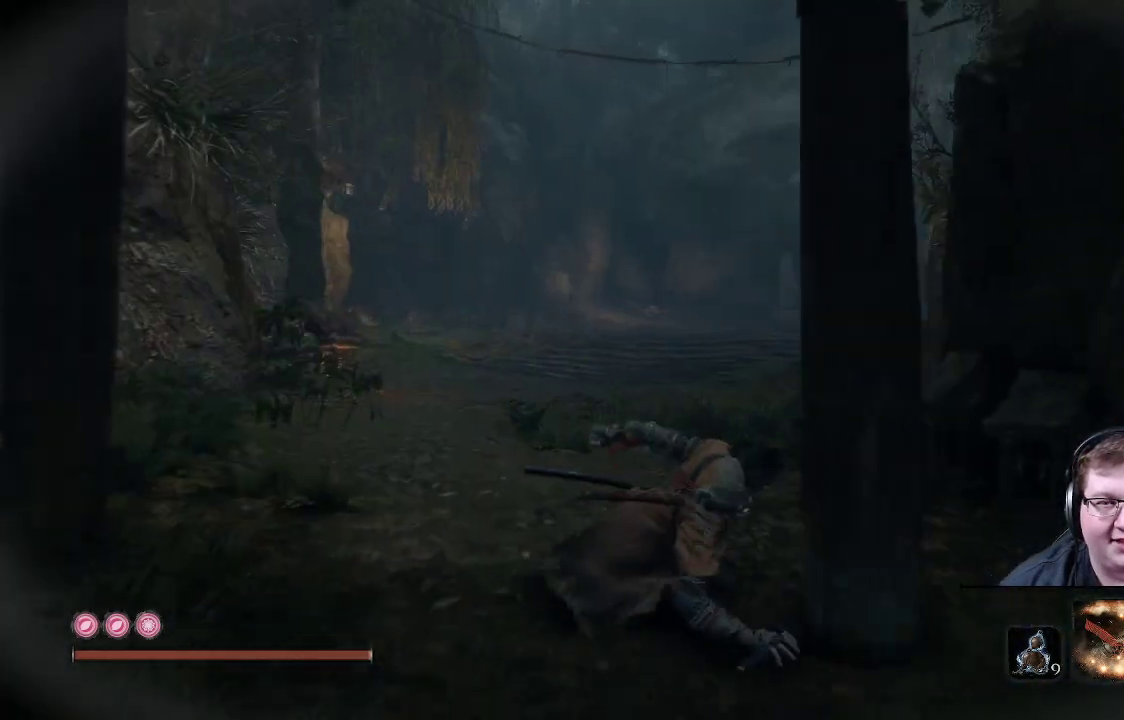
{"buttons": [], "left_stick": "up", "right_stick": "right", "events": [[367, "right_stick", "right"]]}
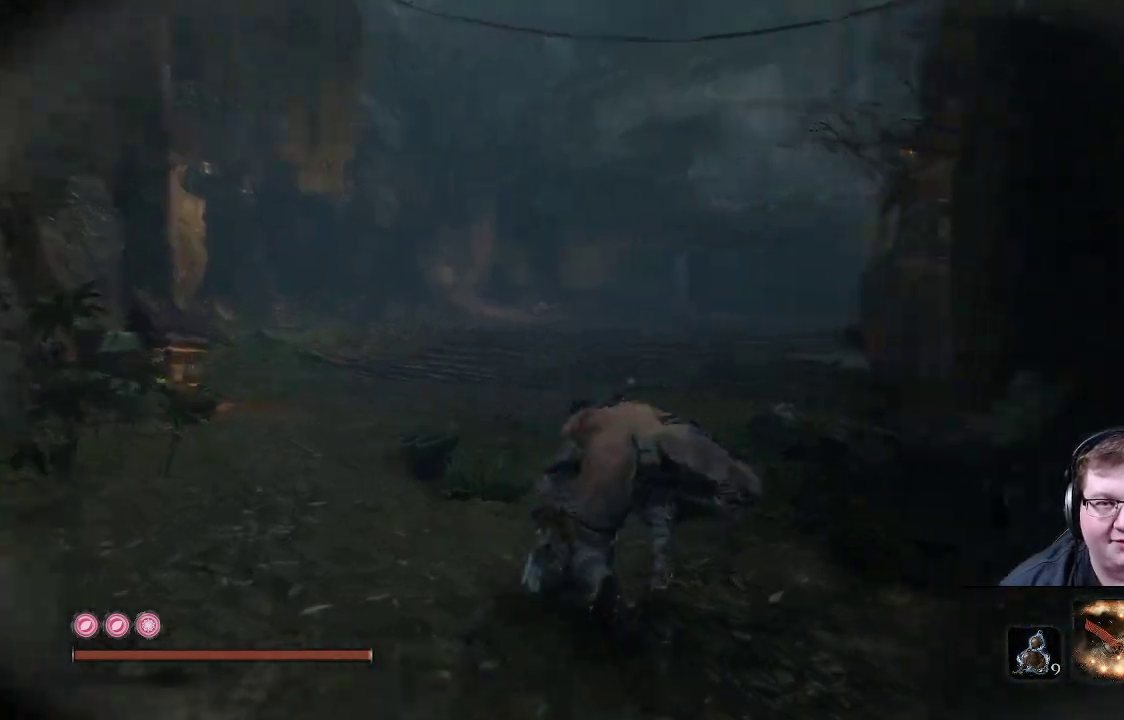
{"buttons": [], "left_stick": "up-left", "right_stick": "right", "events": [[250, "left_stick", "up-left"]]}
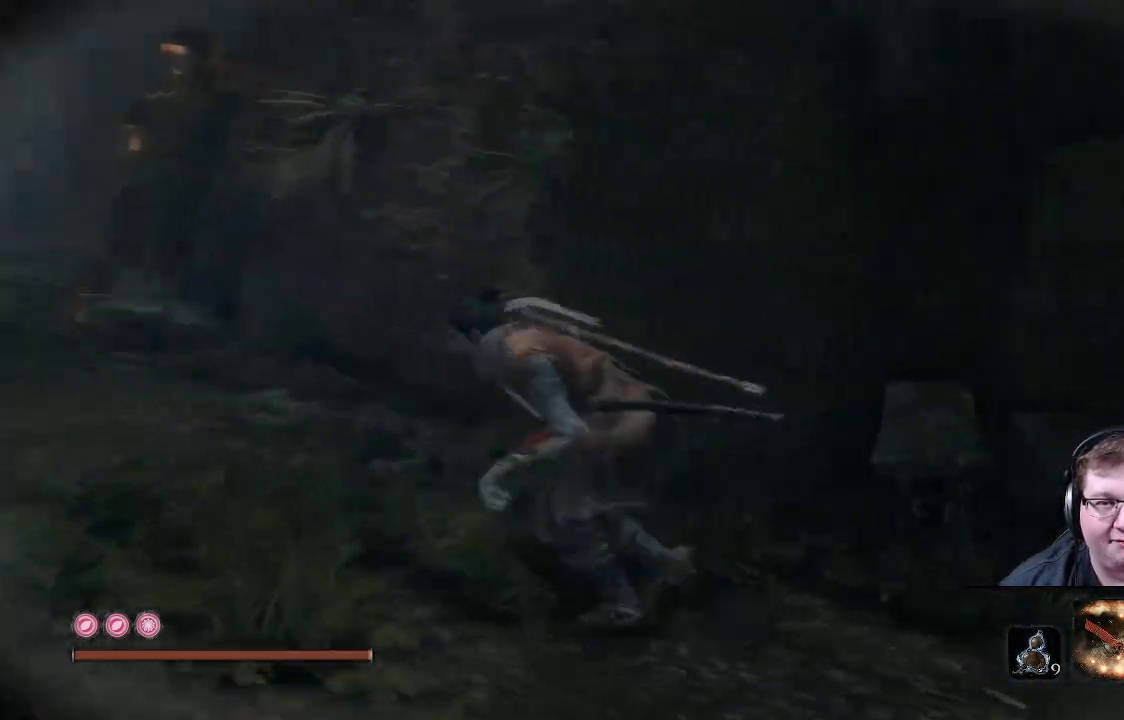
{"buttons": [], "left_stick": "center", "right_stick": "down", "events": [[33, "left_stick", "down-left"], [133, "left_stick", "center"], [433, "right_stick", "down"]]}
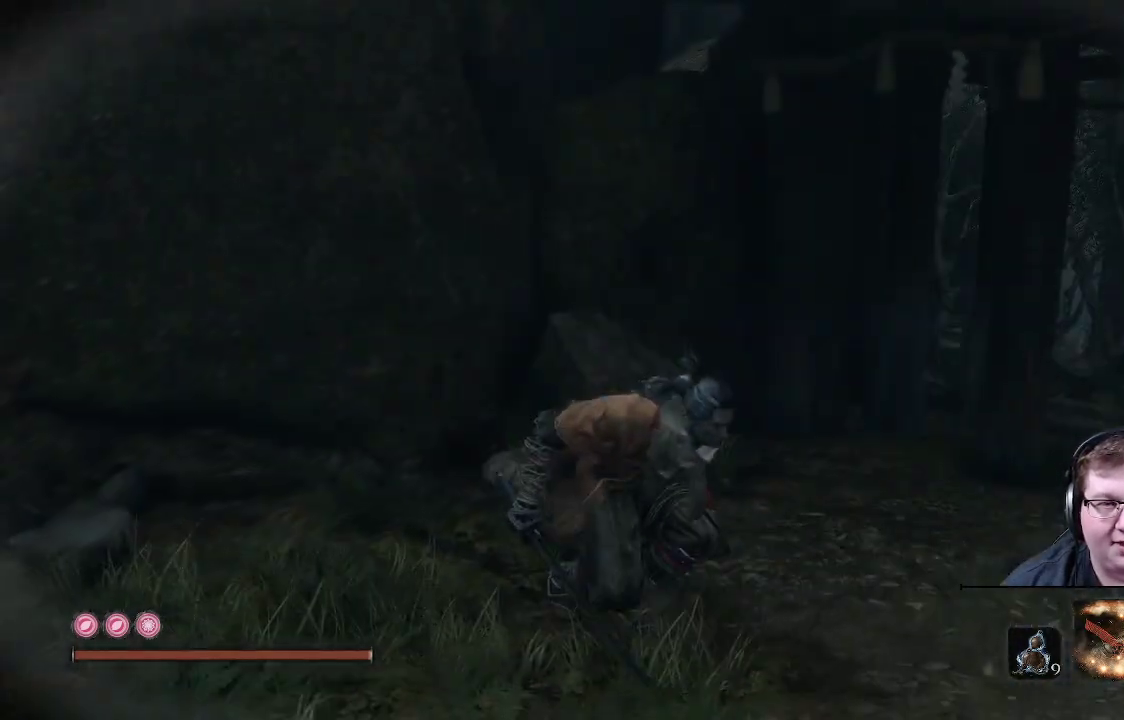
{"buttons": [], "left_stick": "center", "right_stick": "center", "events": [[50, "right_stick", "center"], [217, "right_stick", "right"], [417, "right_stick", "center"]]}
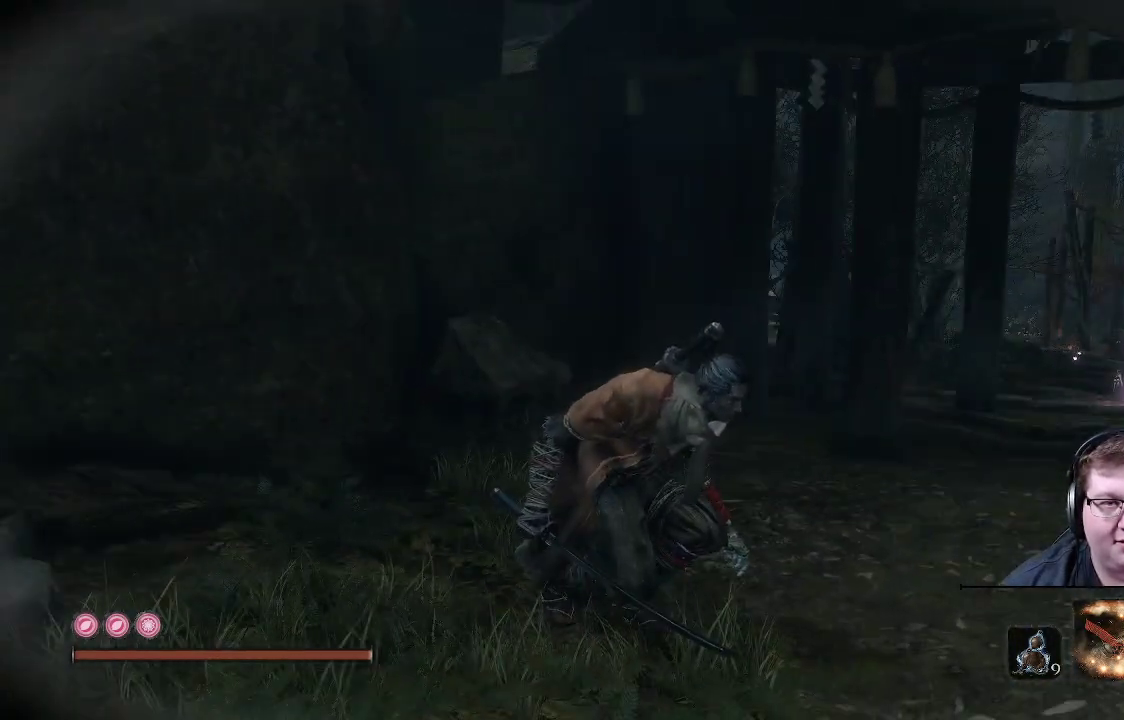
{"buttons": [], "left_stick": "center", "right_stick": "center", "events": []}
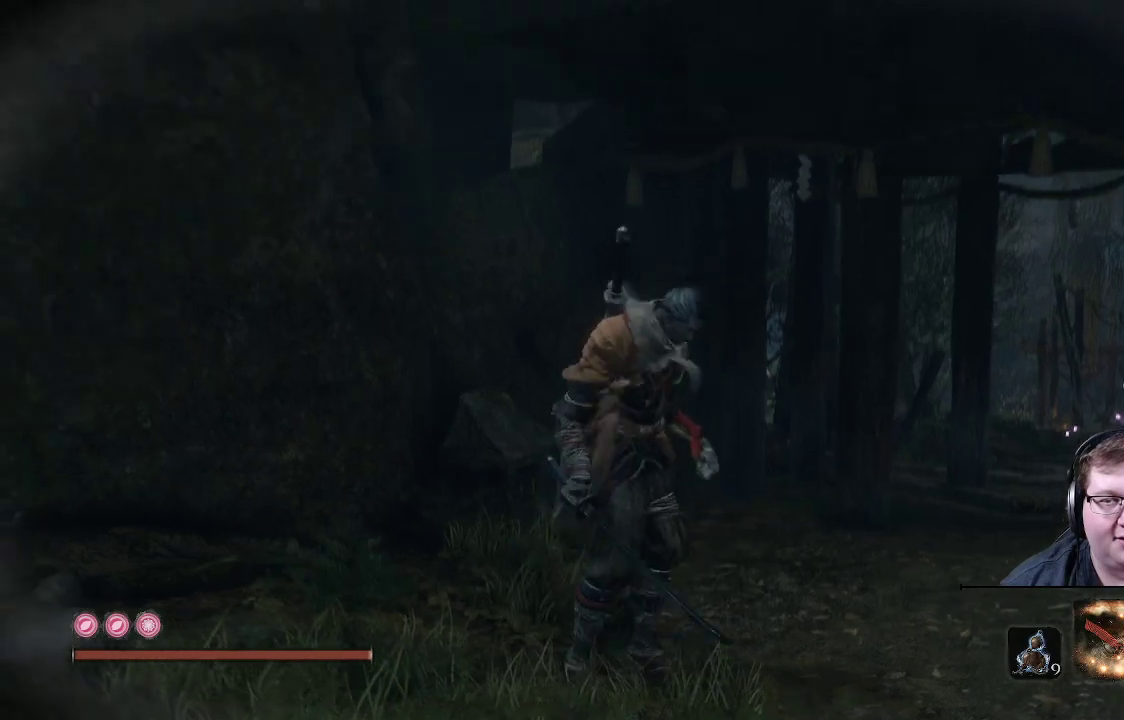
{"buttons": [], "left_stick": "center", "right_stick": "left", "events": [[50, "right_stick", "left"]]}
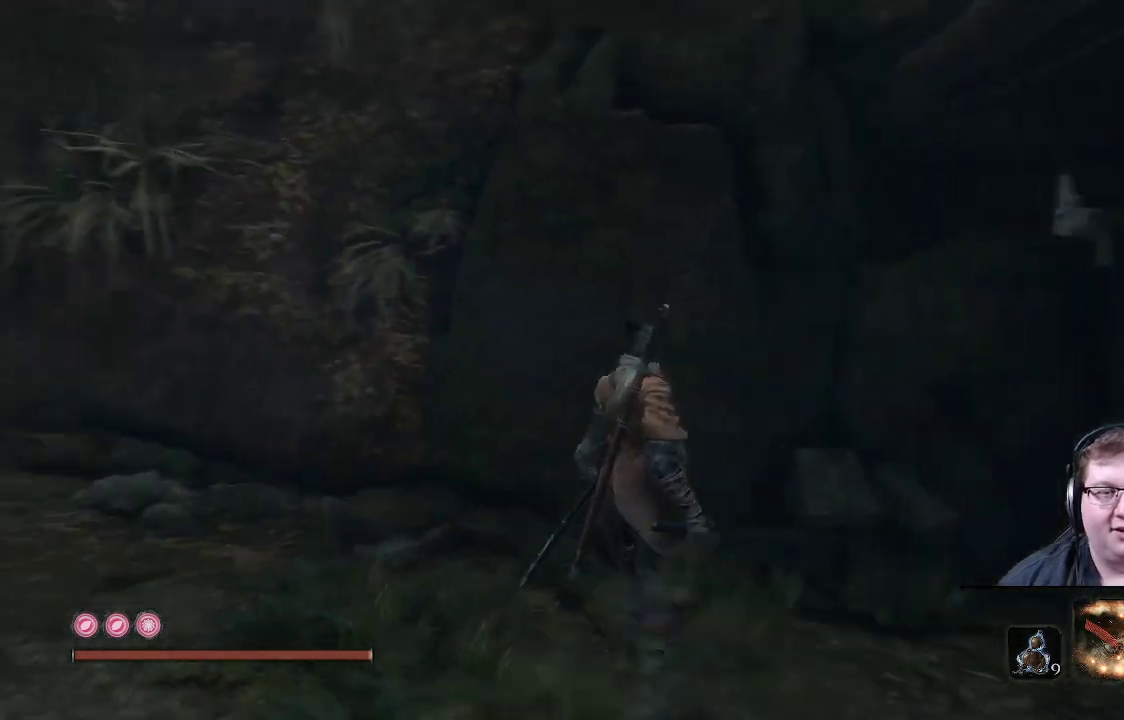
{"buttons": [], "left_stick": "center", "right_stick": "left", "events": []}
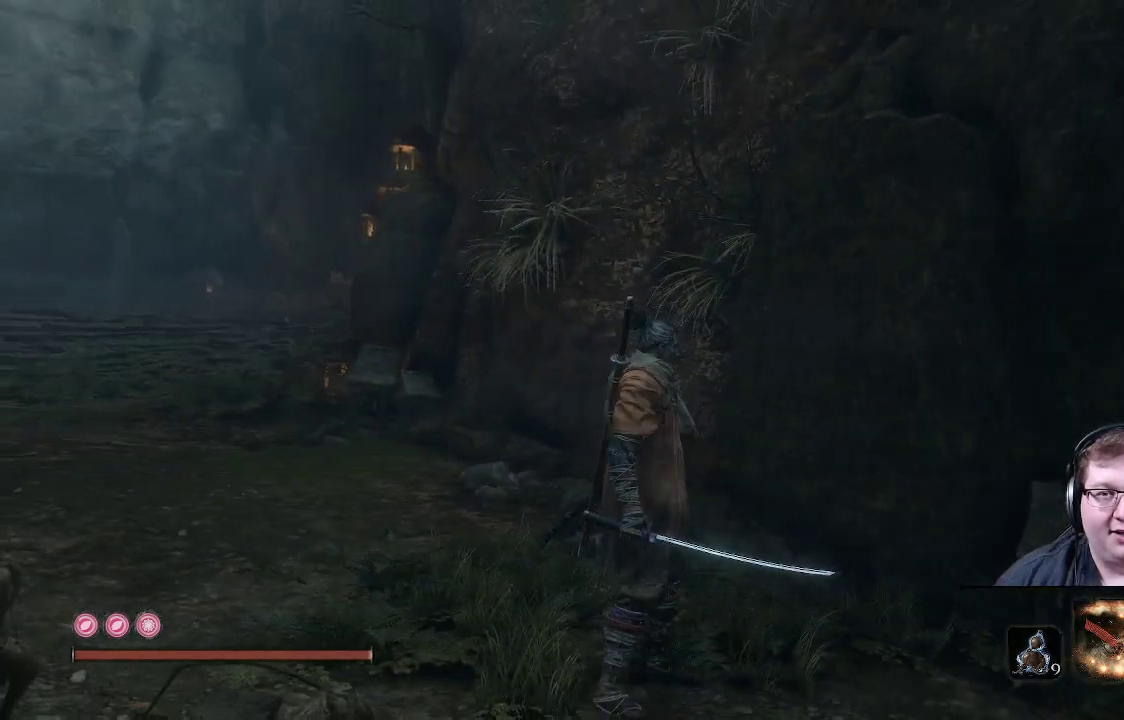
{"buttons": [], "left_stick": "center", "right_stick": "left", "events": []}
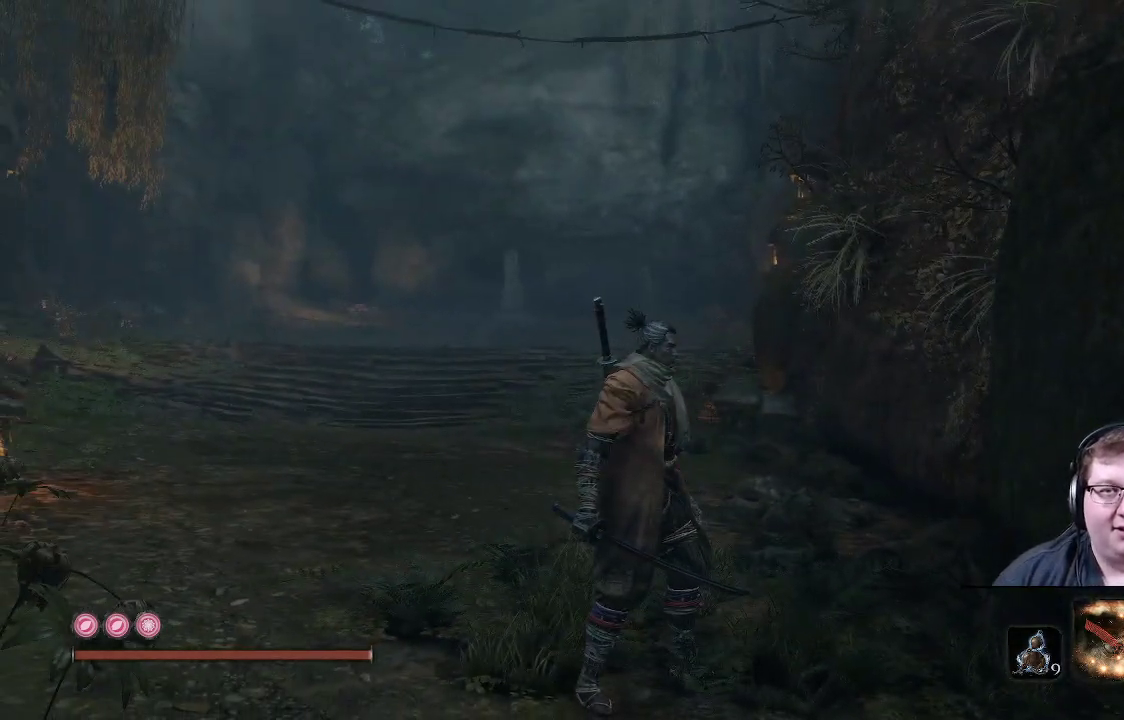
{"buttons": [], "left_stick": "up", "right_stick": "center", "events": [[67, "right_stick", "center"], [300, "left_stick", "up"]]}
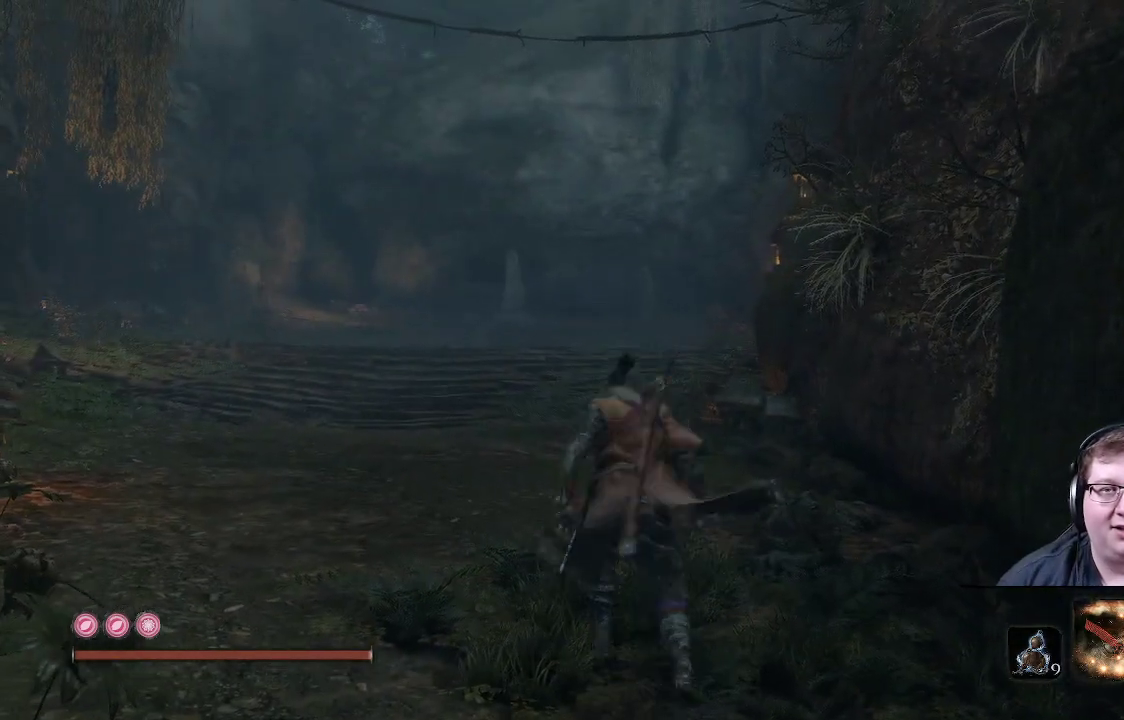
{"buttons": [], "left_stick": "up", "right_stick": "center", "events": []}
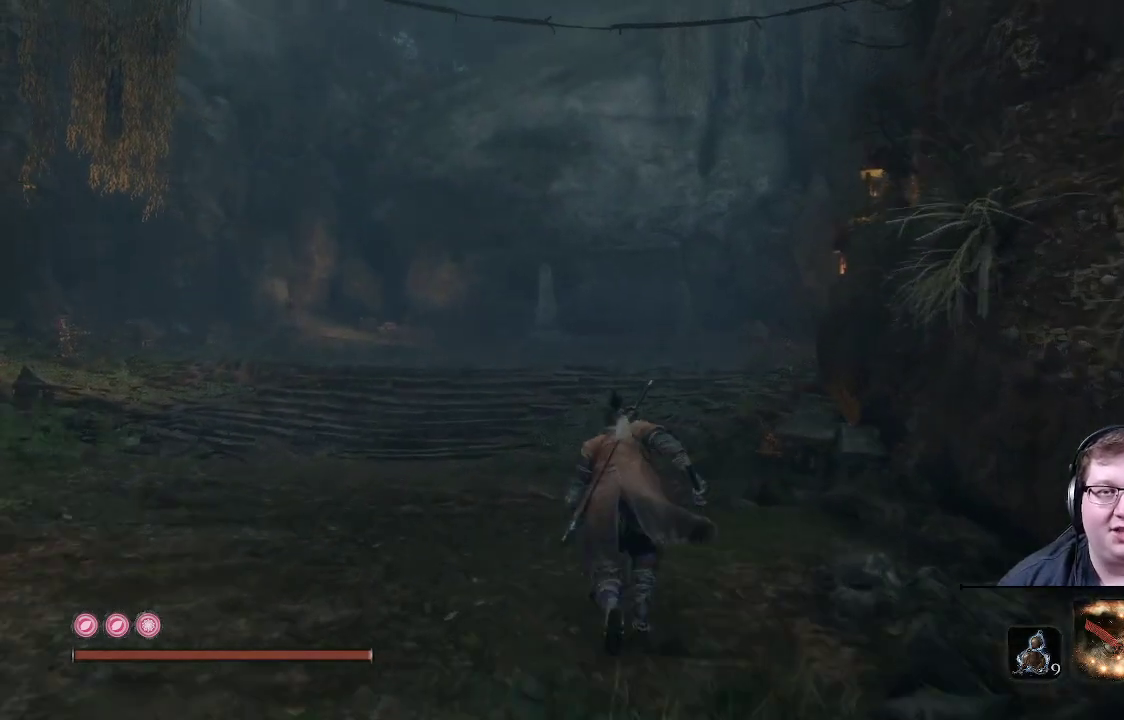
{"buttons": [], "left_stick": "up", "right_stick": "center", "events": []}
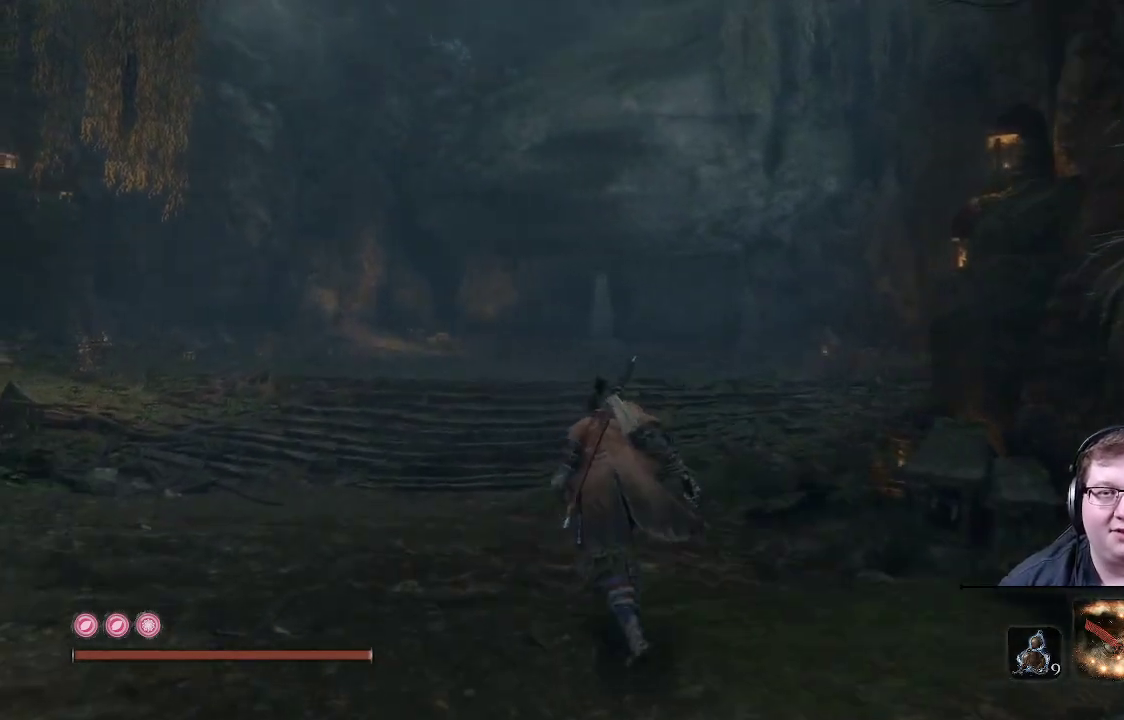
{"buttons": [], "left_stick": "up", "right_stick": "up", "events": [[317, "right_stick", "up"]]}
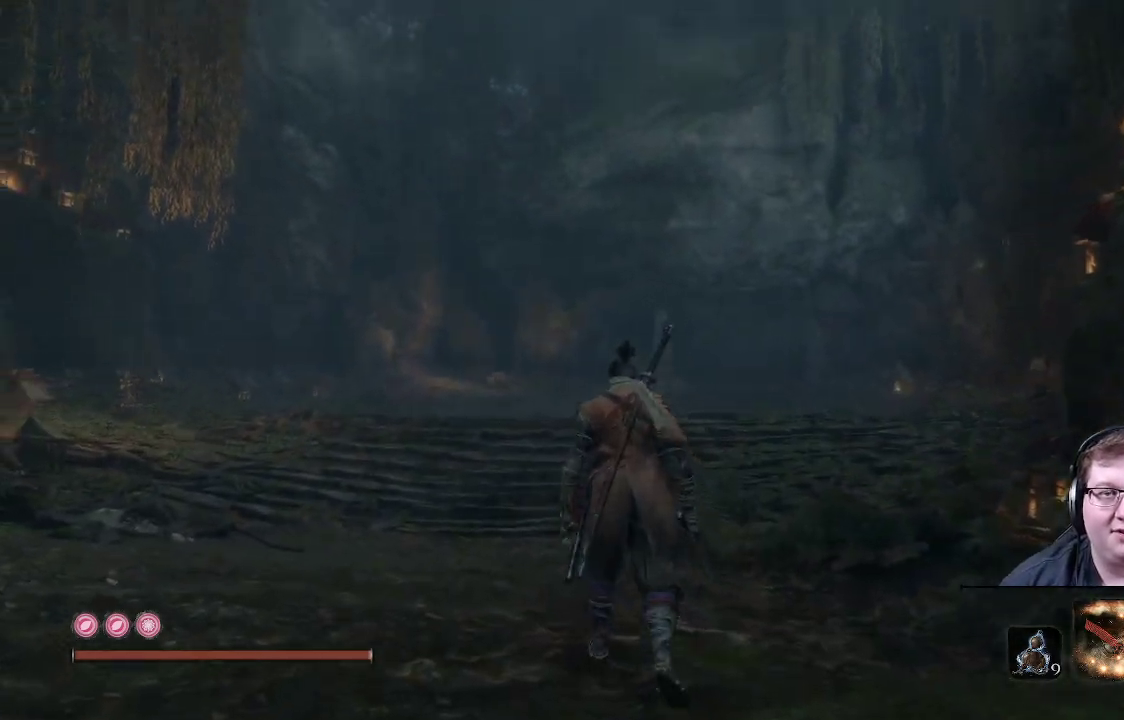
{"buttons": [], "left_stick": "up", "right_stick": "up-left", "events": [[450, "right_stick", "up-left"]]}
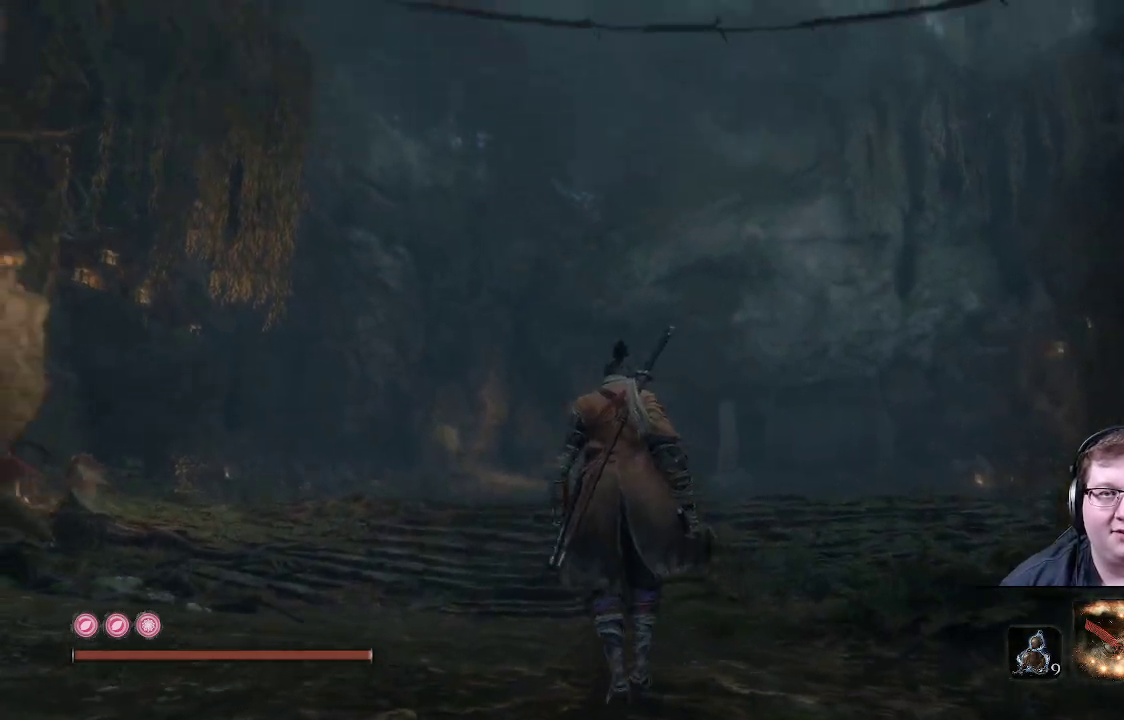
{"buttons": [], "left_stick": "up", "right_stick": "center", "events": [[317, "right_stick", "left"], [433, "right_stick", "center"]]}
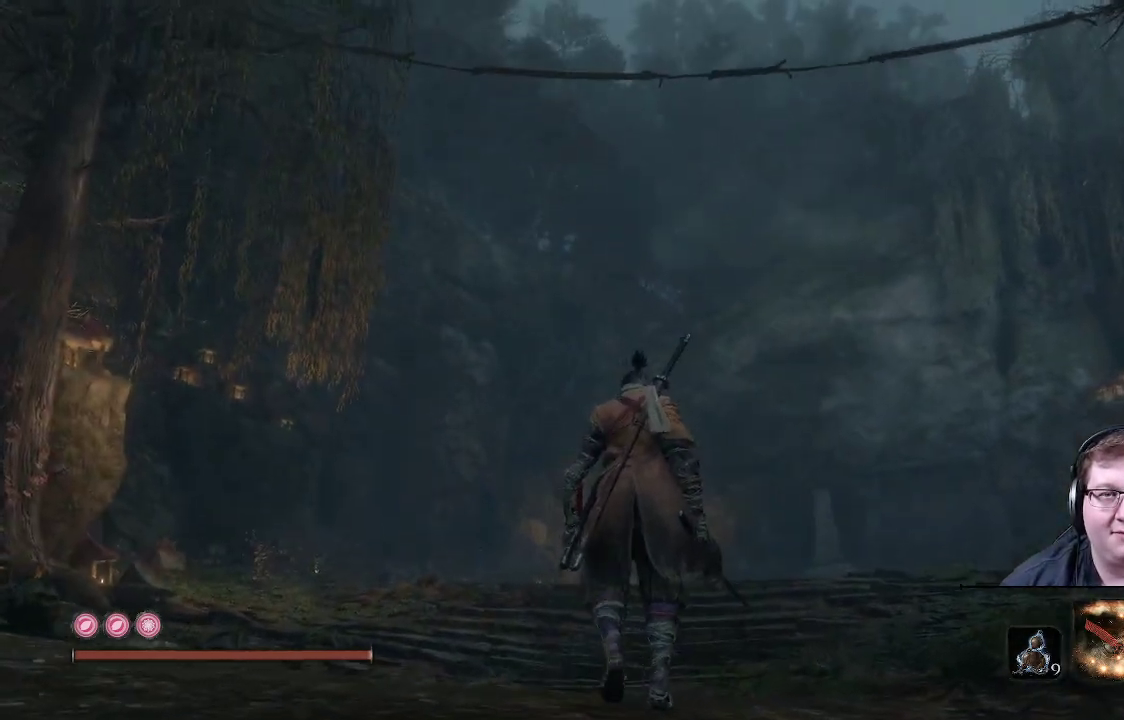
{"buttons": [], "left_stick": "up", "right_stick": "center", "events": []}
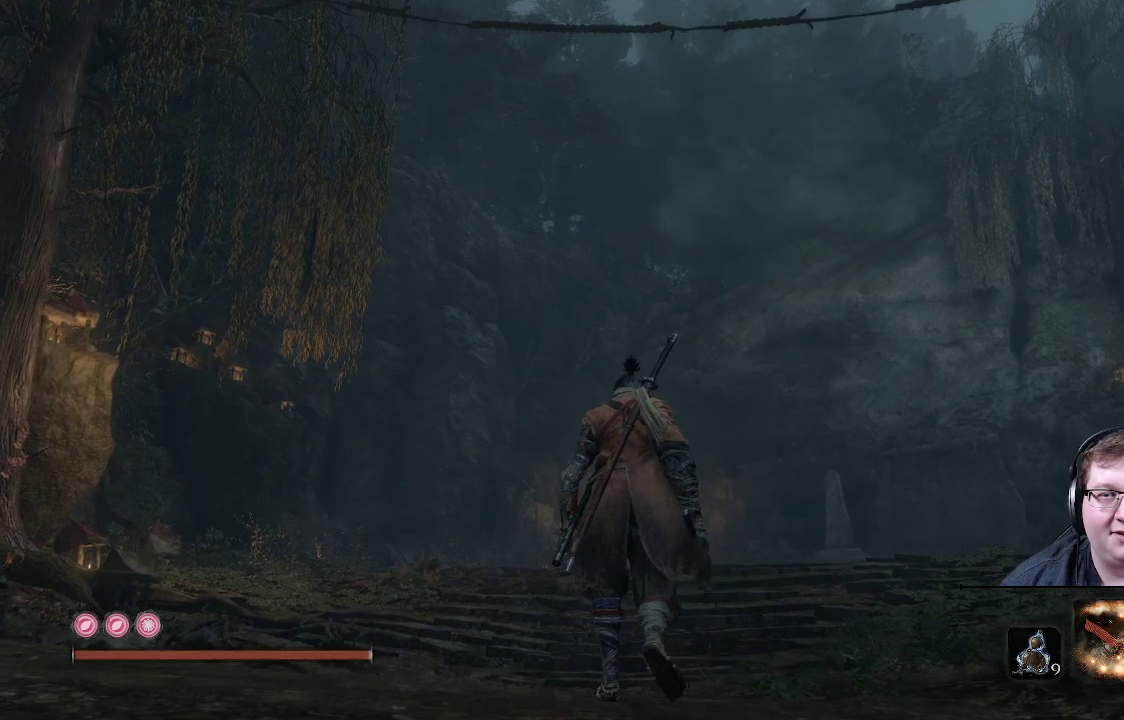
{"buttons": [], "left_stick": "up", "right_stick": "left", "events": [[383, "right_stick", "left"]]}
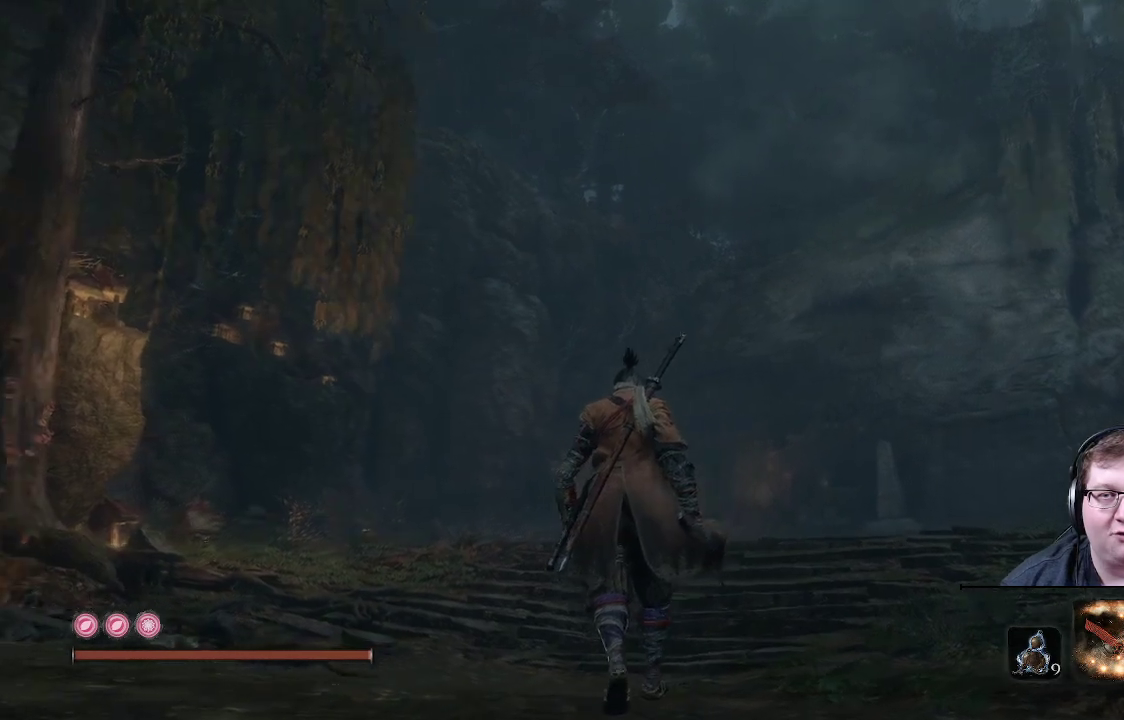
{"buttons": [], "left_stick": "up", "right_stick": "center", "events": [[300, "right_stick", "center"]]}
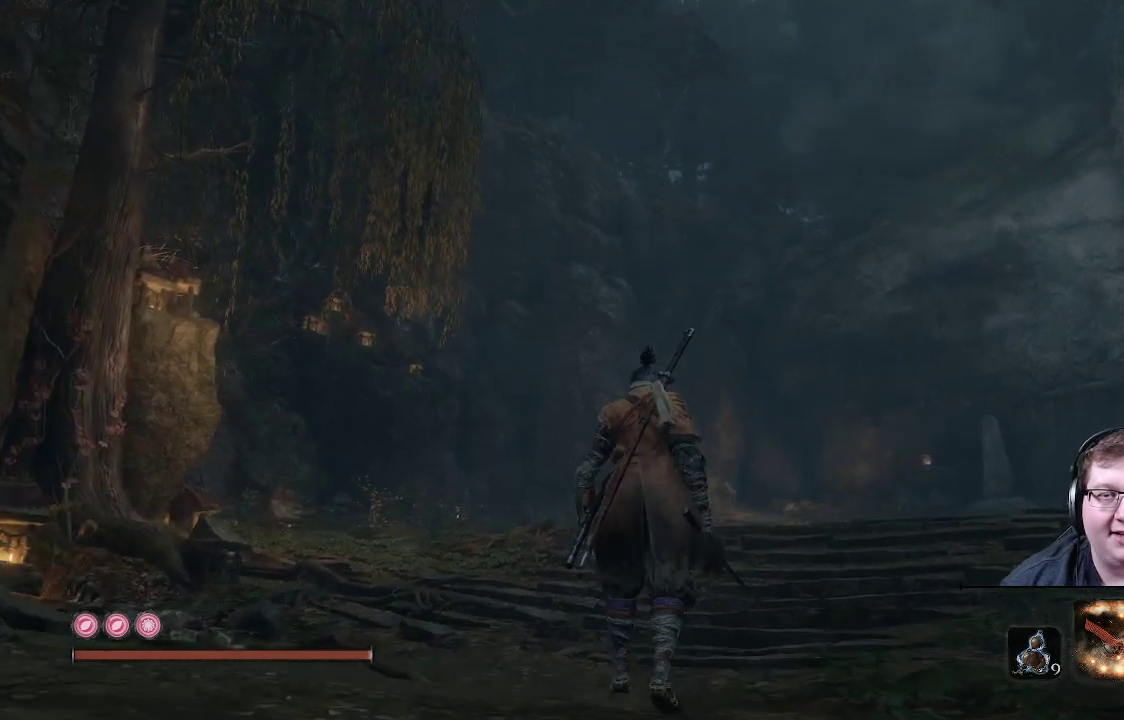
{"buttons": [], "left_stick": "up", "right_stick": "right", "events": [[83, "right_stick", "right"]]}
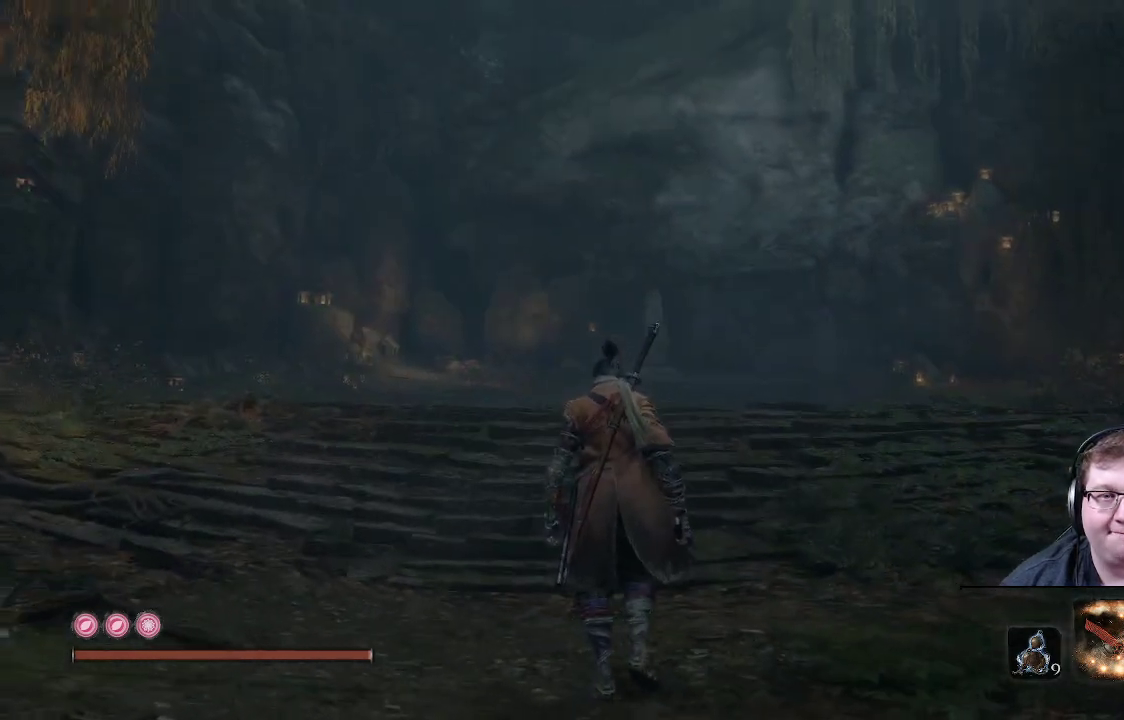
{"buttons": [], "left_stick": "up", "right_stick": "center", "events": [[50, "right_stick", "center"]]}
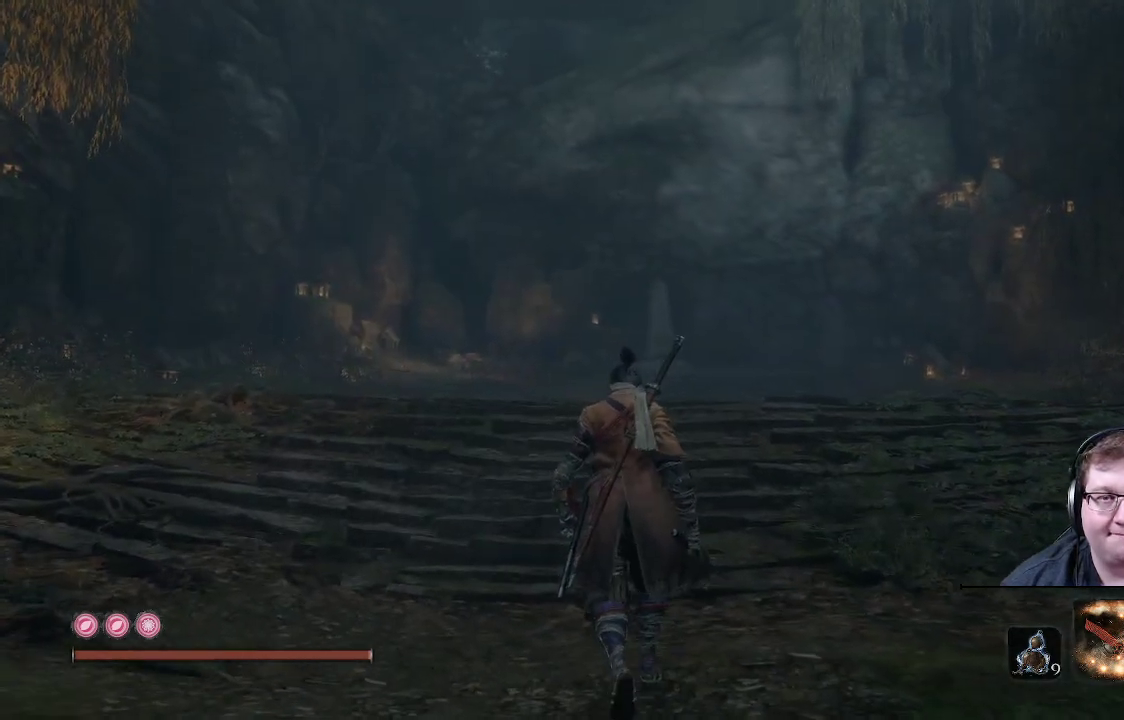
{"buttons": [], "left_stick": "up", "right_stick": "right", "events": [[150, "right_stick", "right"]]}
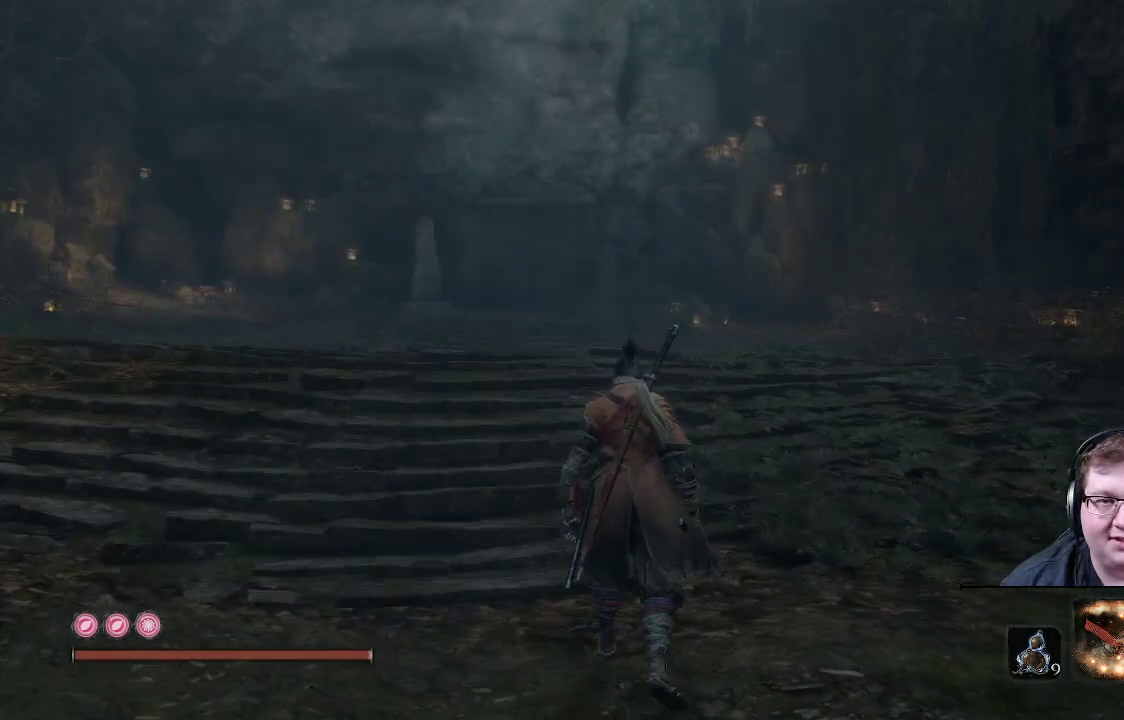
{"buttons": [], "left_stick": "up", "right_stick": "center", "events": [[50, "right_stick", "center"], [183, "right_stick", "right"], [400, "right_stick", "center"]]}
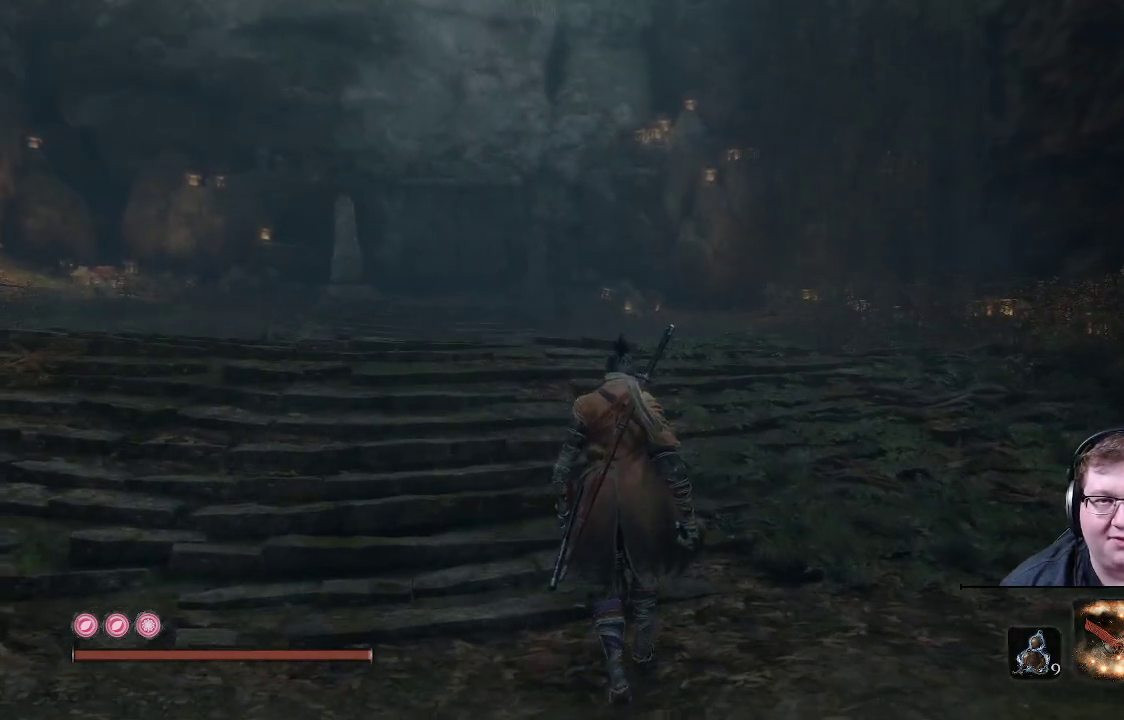
{"buttons": [], "left_stick": "up", "right_stick": "right", "events": [[483, "right_stick", "right"]]}
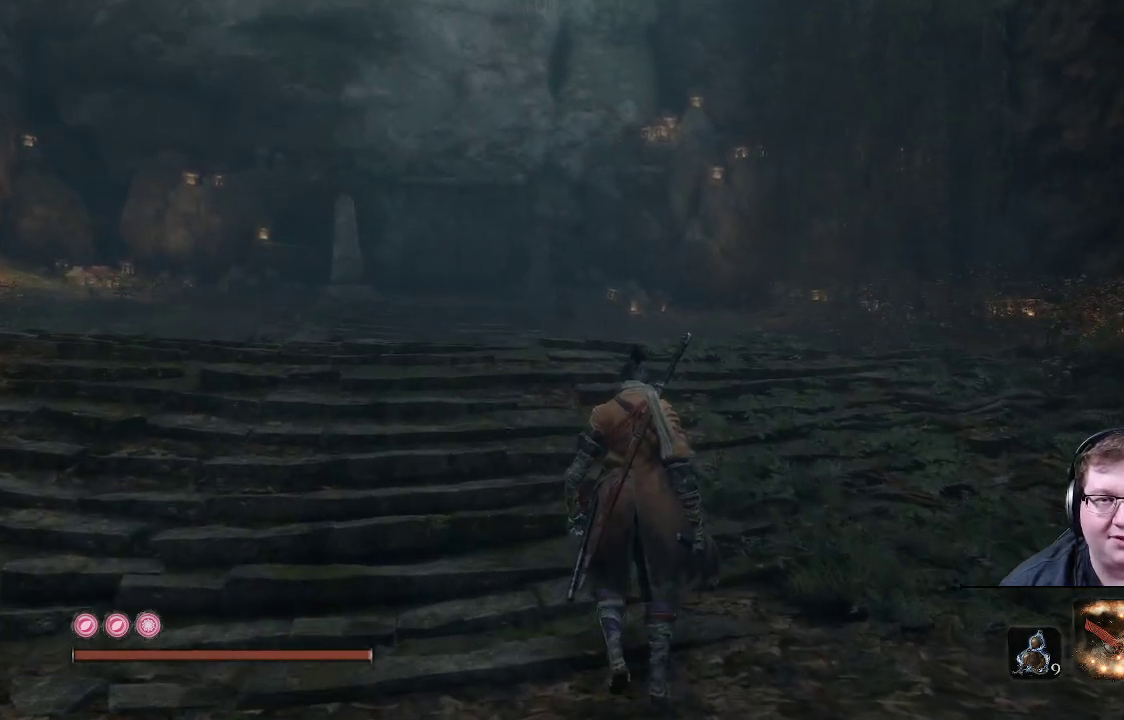
{"buttons": [], "left_stick": "up", "right_stick": "center", "events": [[250, "right_stick", "center"]]}